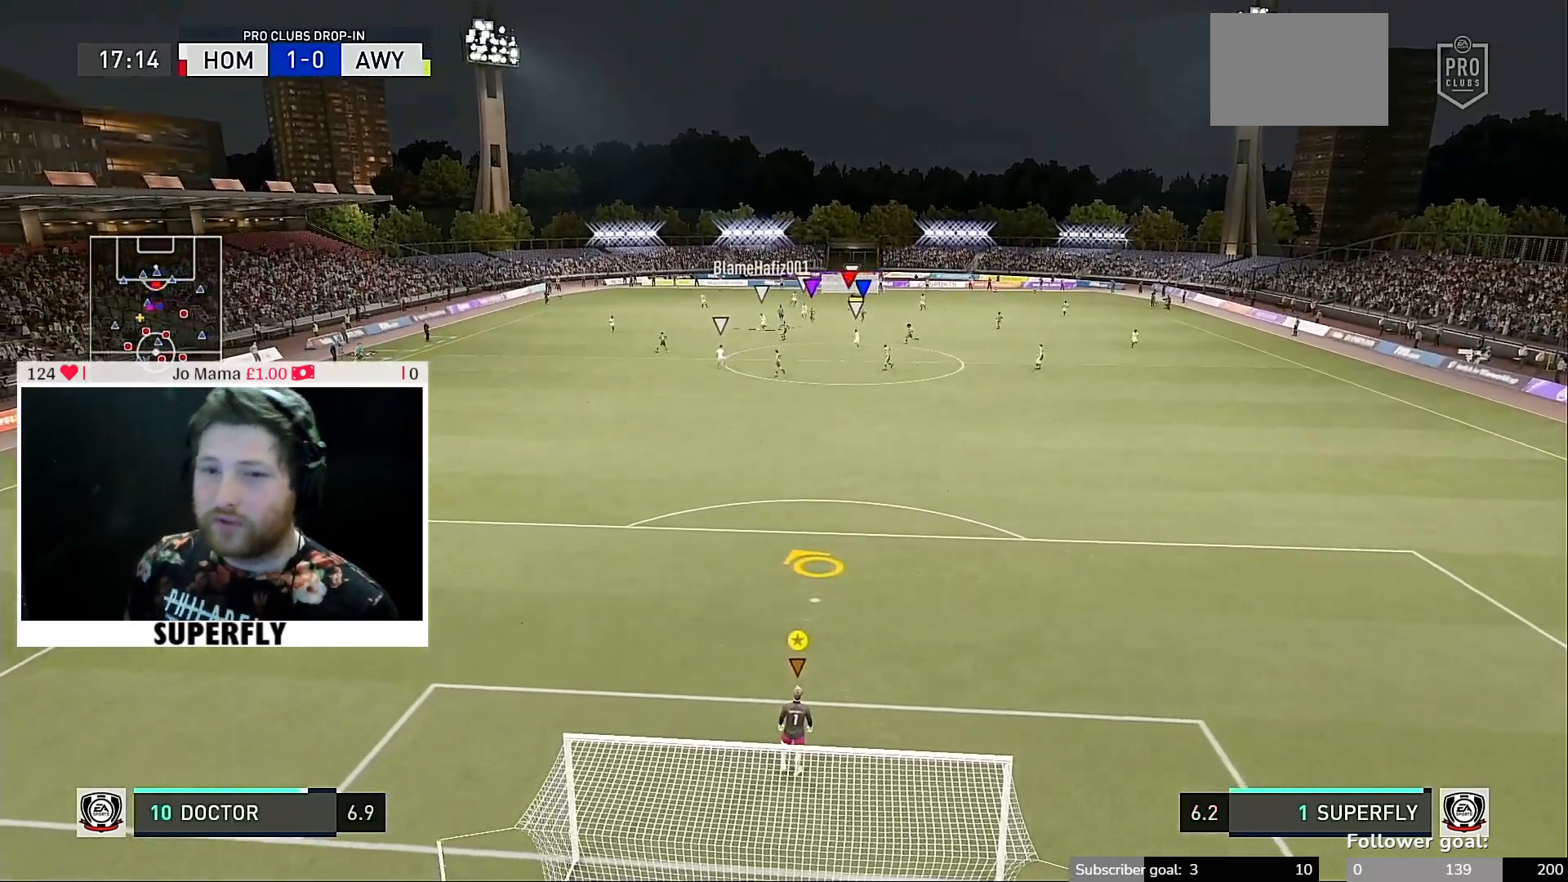
Gameplay with a controller (Xbox layout); each line is a JSON object with the inputs held at the frame after it. "events" lists button and stick changes between this image and that frame as [ms after this image, input, new state], when the widget could be followed in between. Not read: L3 R3.
{"buttons": [], "left_stick": "center", "right_stick": "center", "events": [[283, "L1", "down"], [350, "L1", "up"]]}
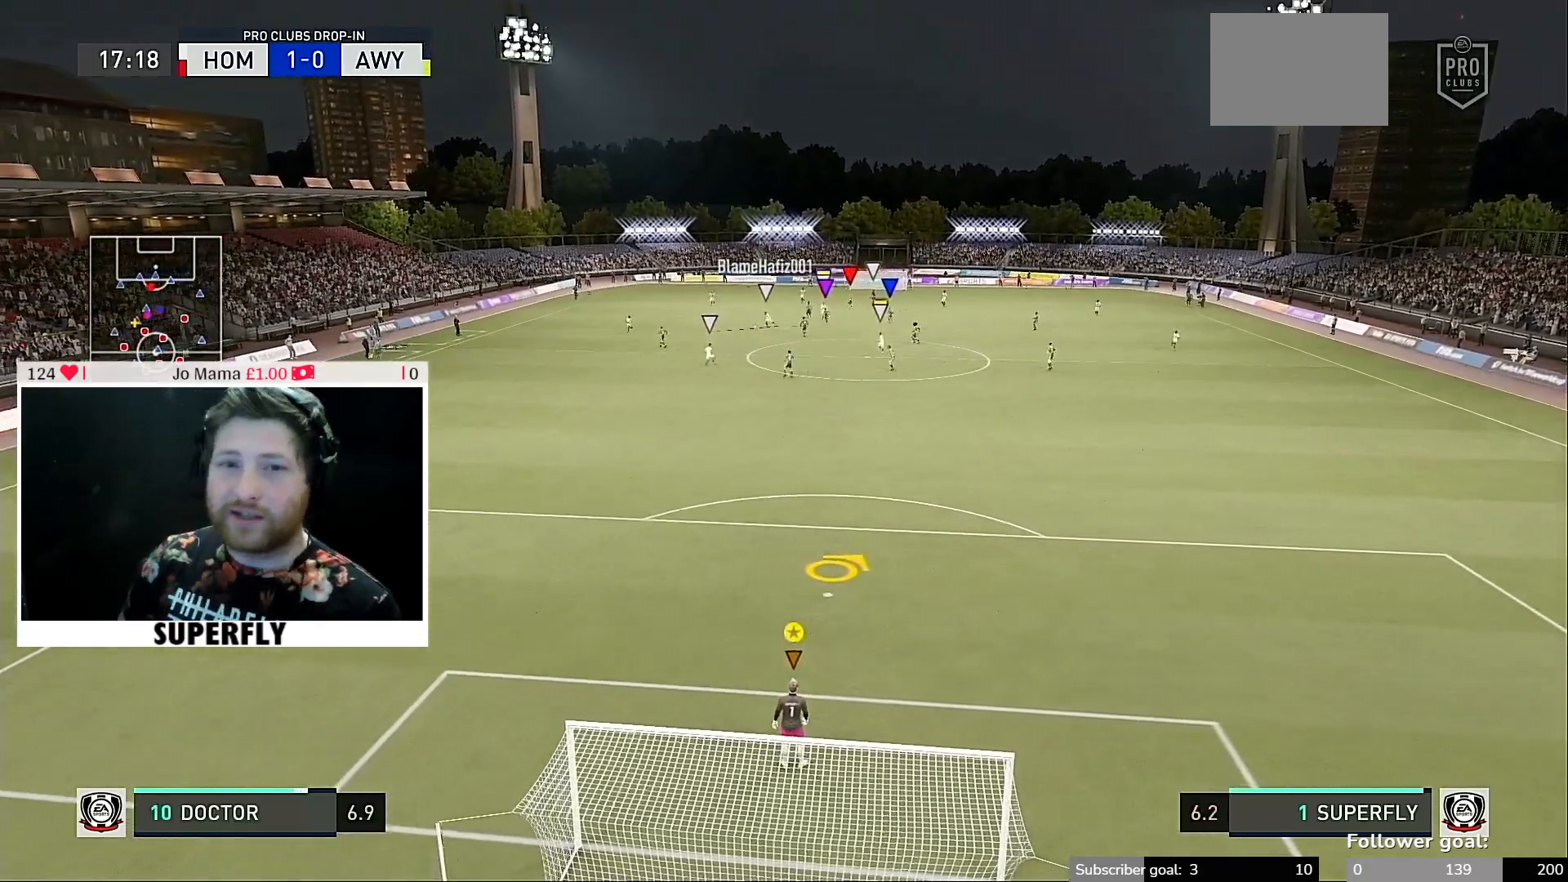
{"buttons": [], "left_stick": "center", "right_stick": "center", "events": [[283, "R2", "down"], [383, "R2", "up"]]}
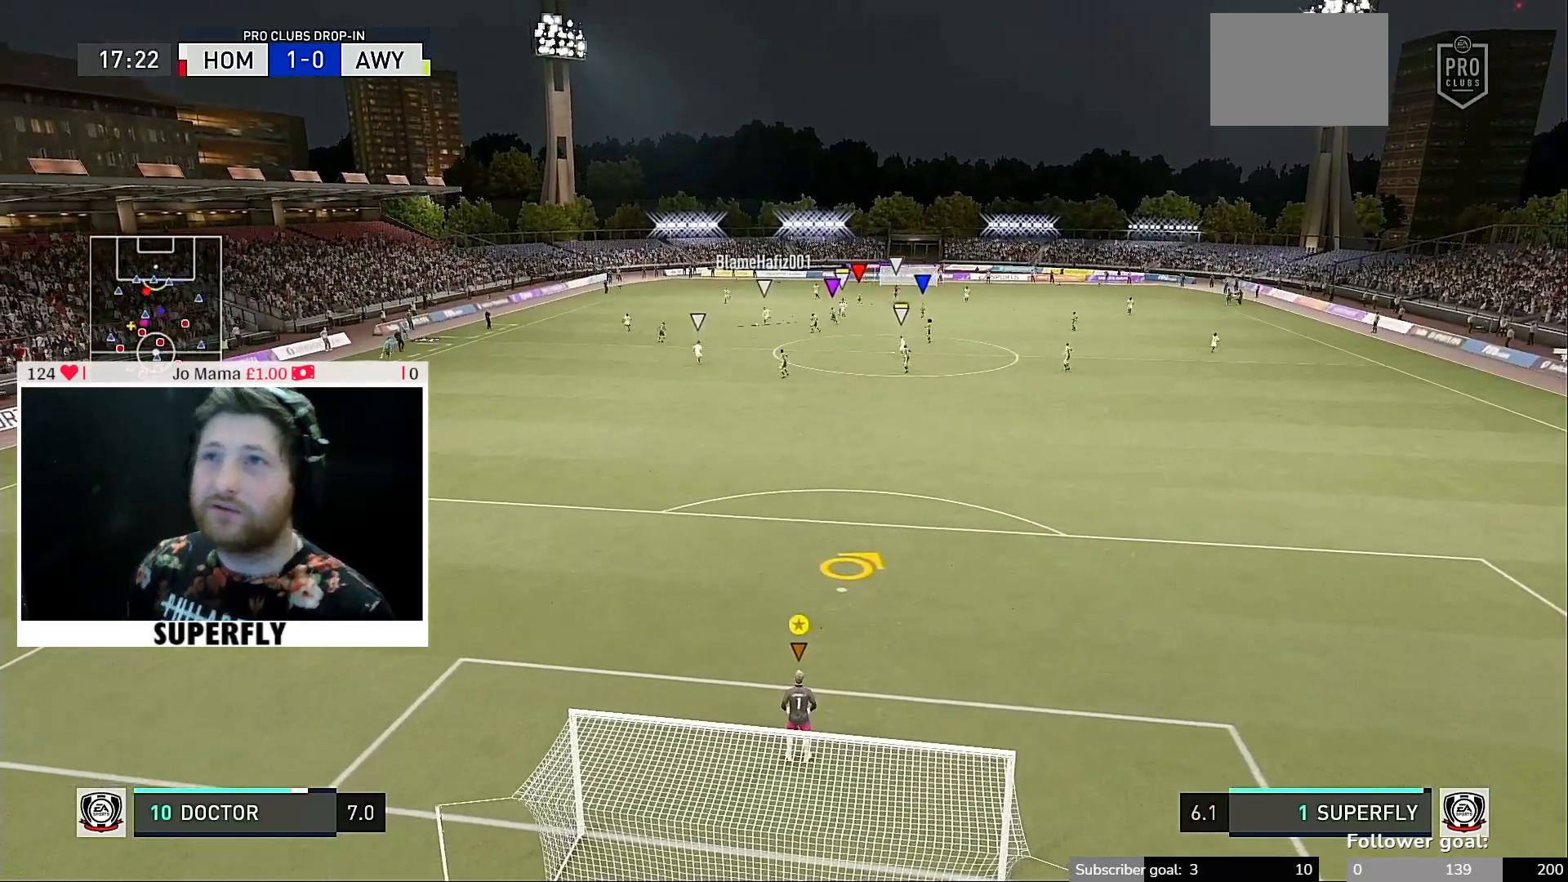
{"buttons": [], "left_stick": "down", "right_stick": "center", "events": [[350, "left_stick", "down"]]}
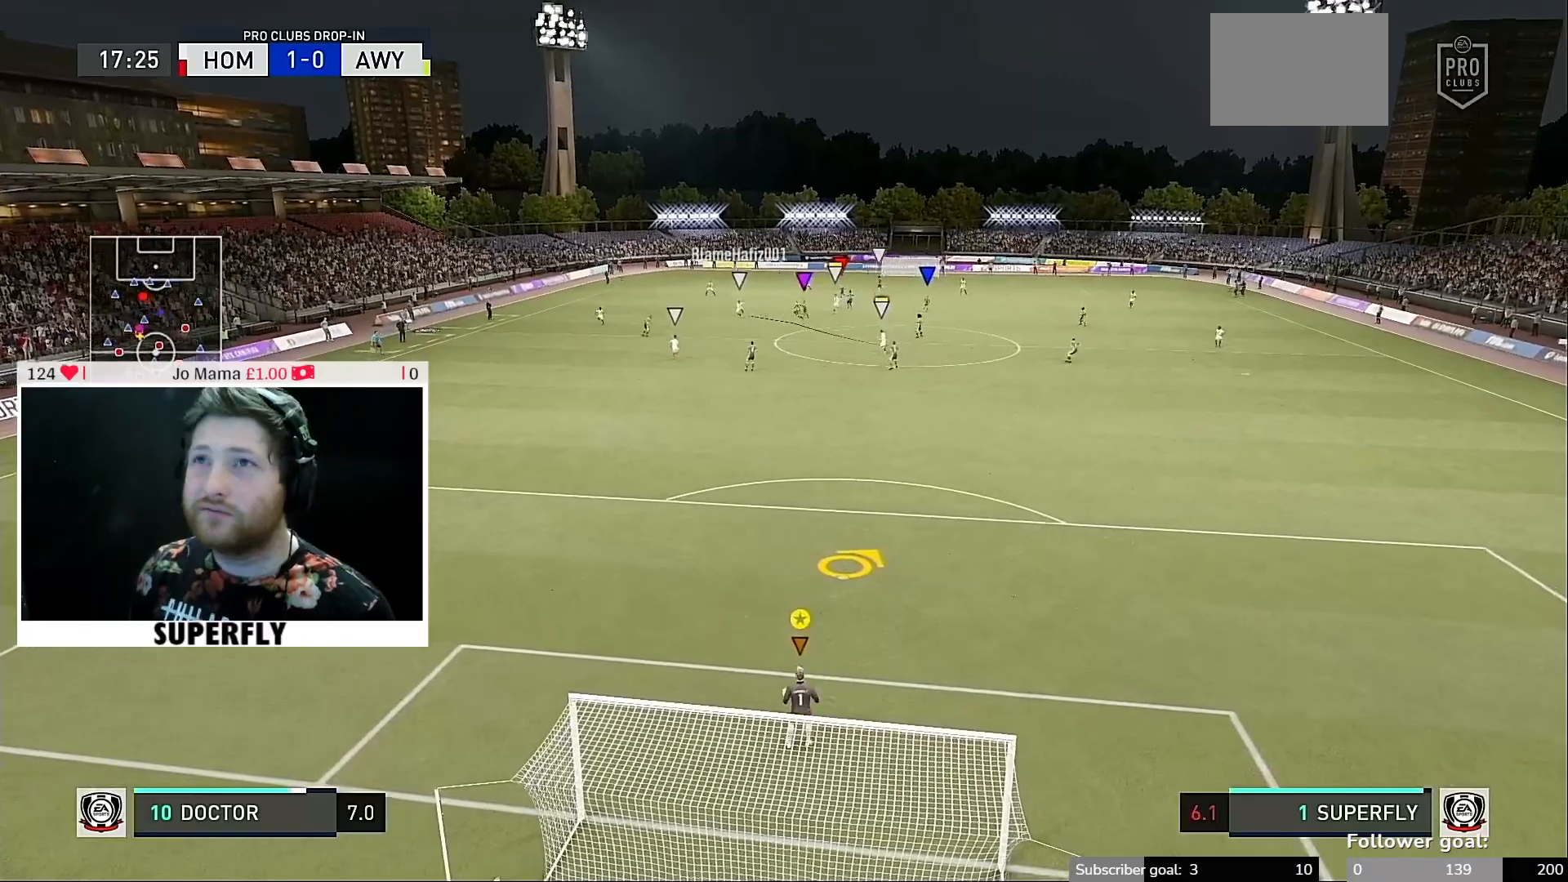
{"buttons": [], "left_stick": "up-right", "right_stick": "center", "events": [[17, "left_stick", "down-right"], [183, "left_stick", "up-right"]]}
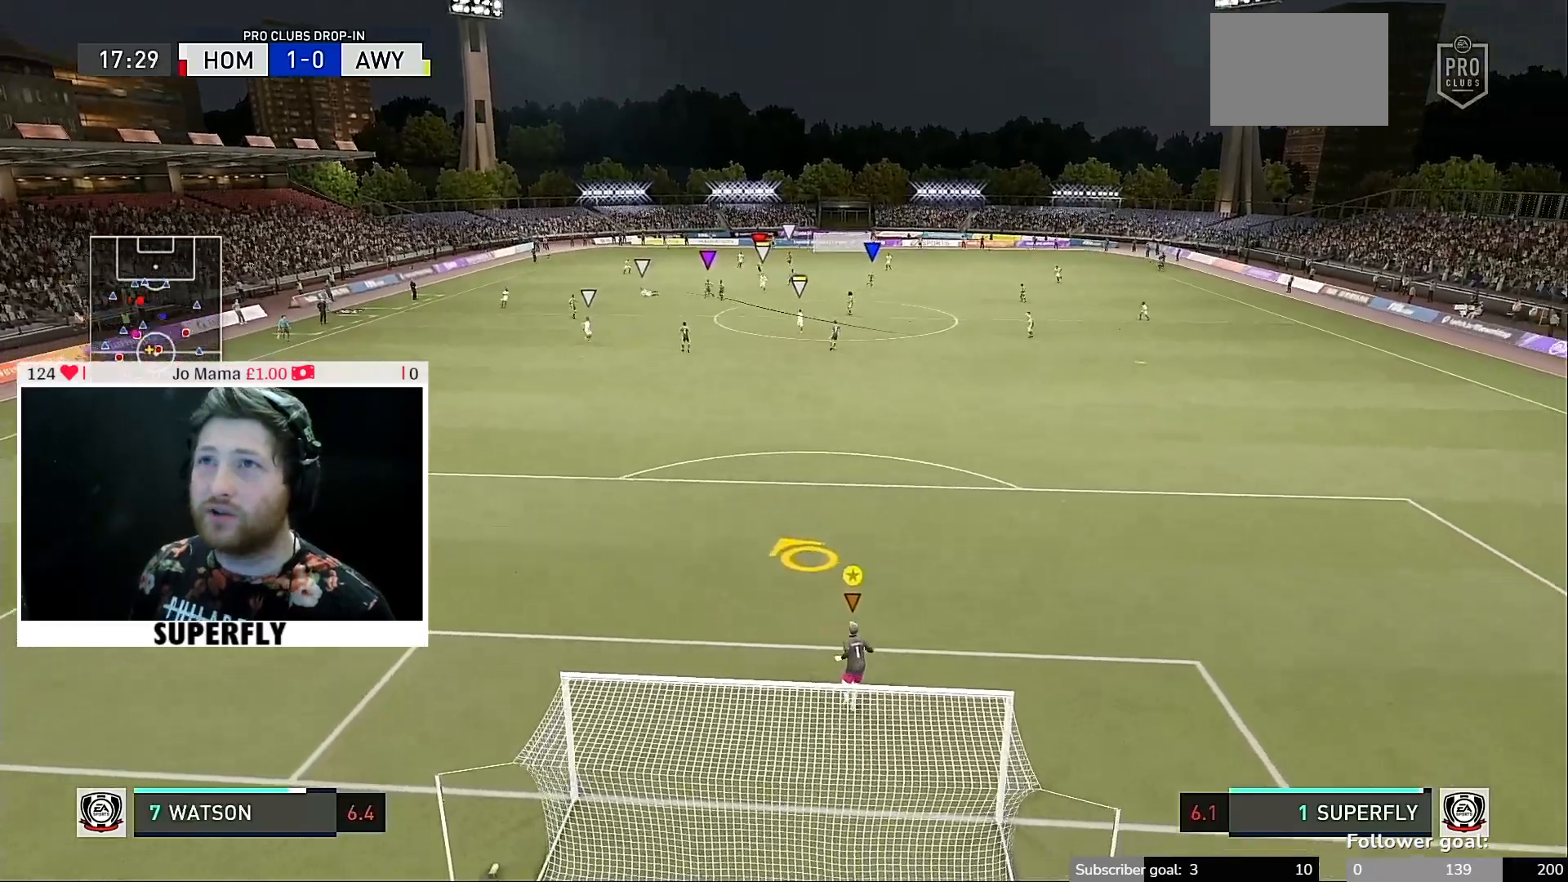
{"buttons": [], "left_stick": "center", "right_stick": "center", "events": [[450, "left_stick", "center"]]}
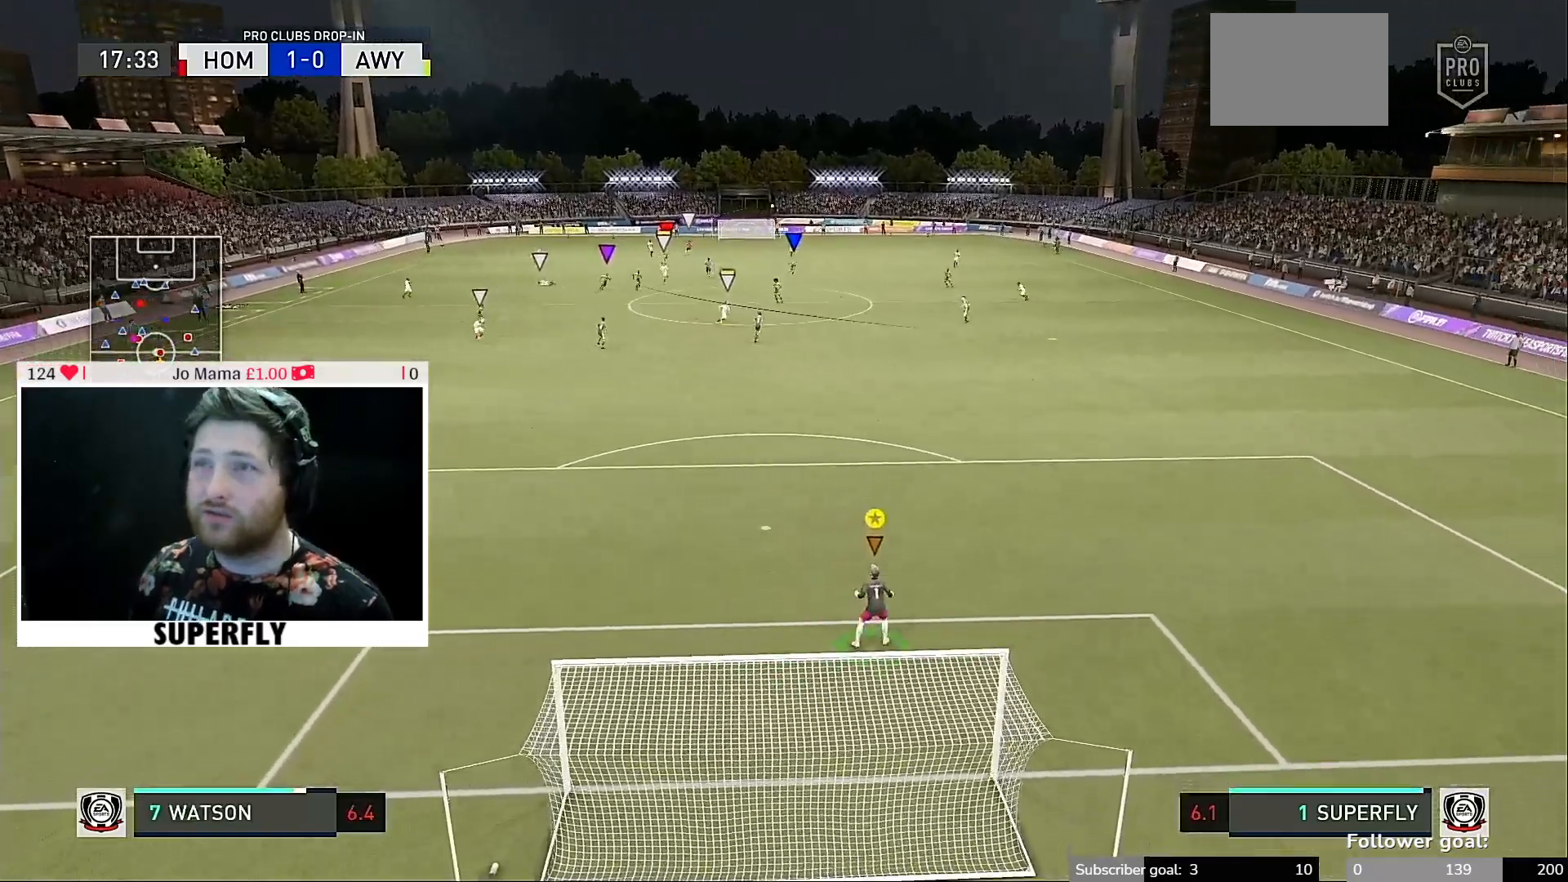
{"buttons": [], "left_stick": "down", "right_stick": "center", "events": [[350, "left_stick", "down"]]}
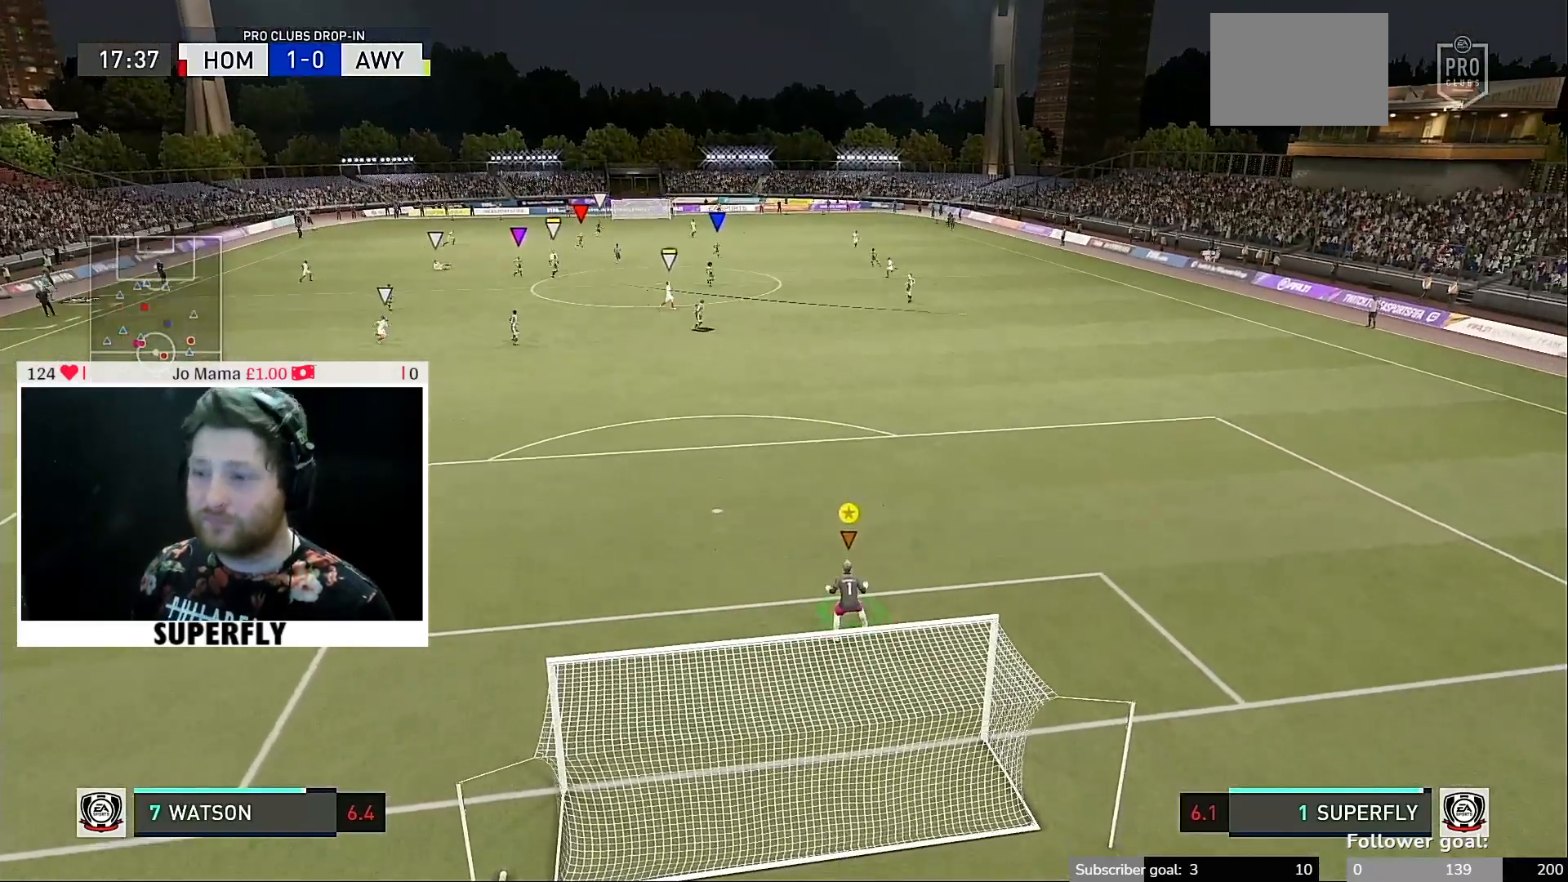
{"buttons": [], "left_stick": "left", "right_stick": "center", "events": [[50, "left_stick", "down-left"], [283, "left_stick", "left"]]}
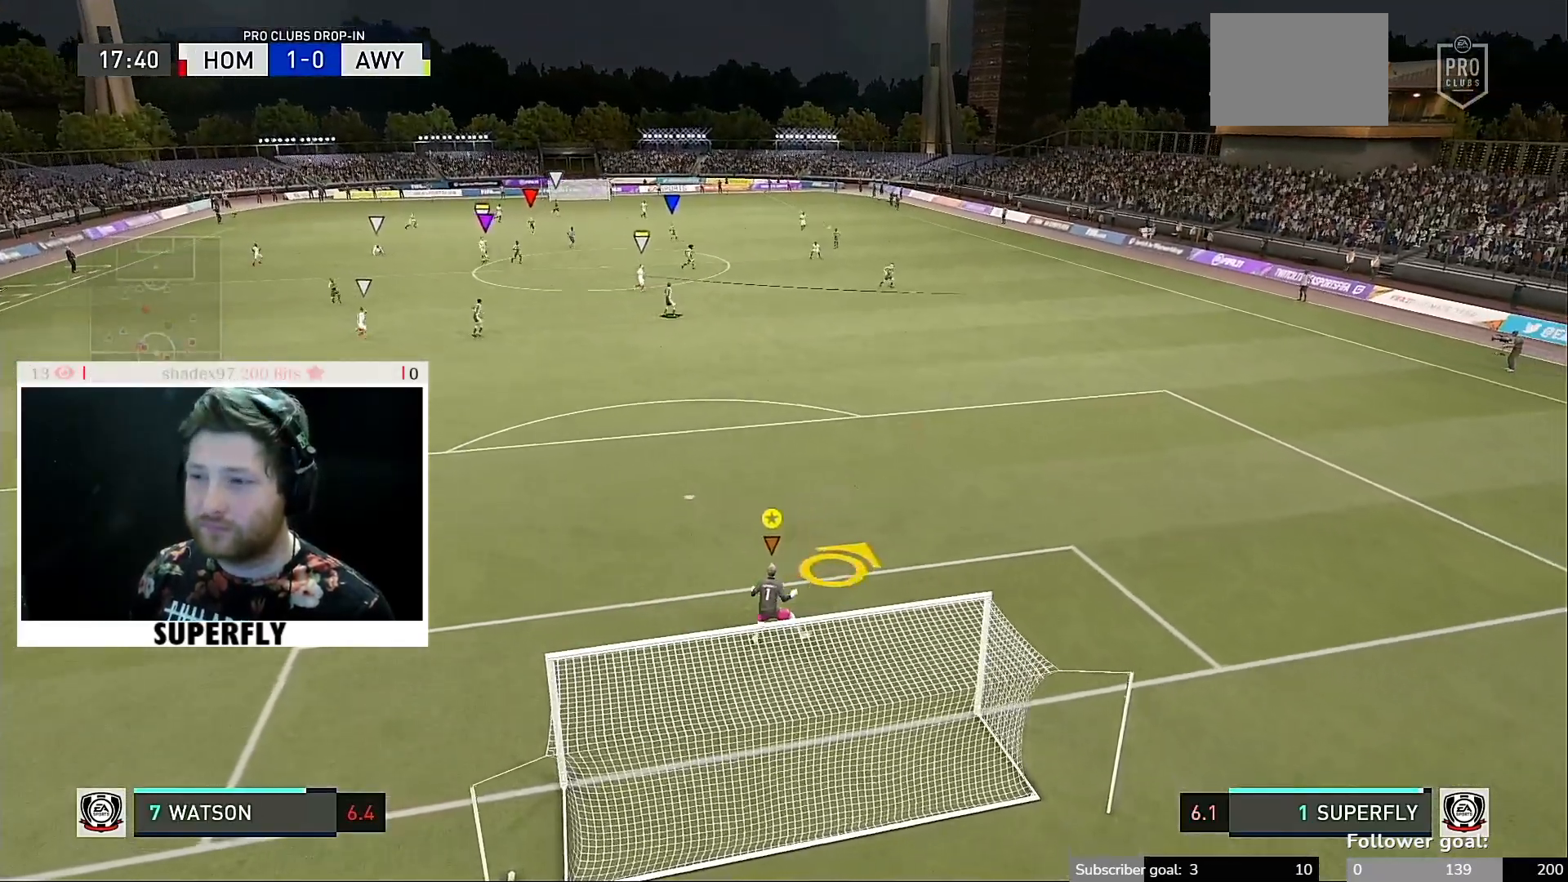
{"buttons": [], "left_stick": "center", "right_stick": "center", "events": [[83, "left_stick", "center"]]}
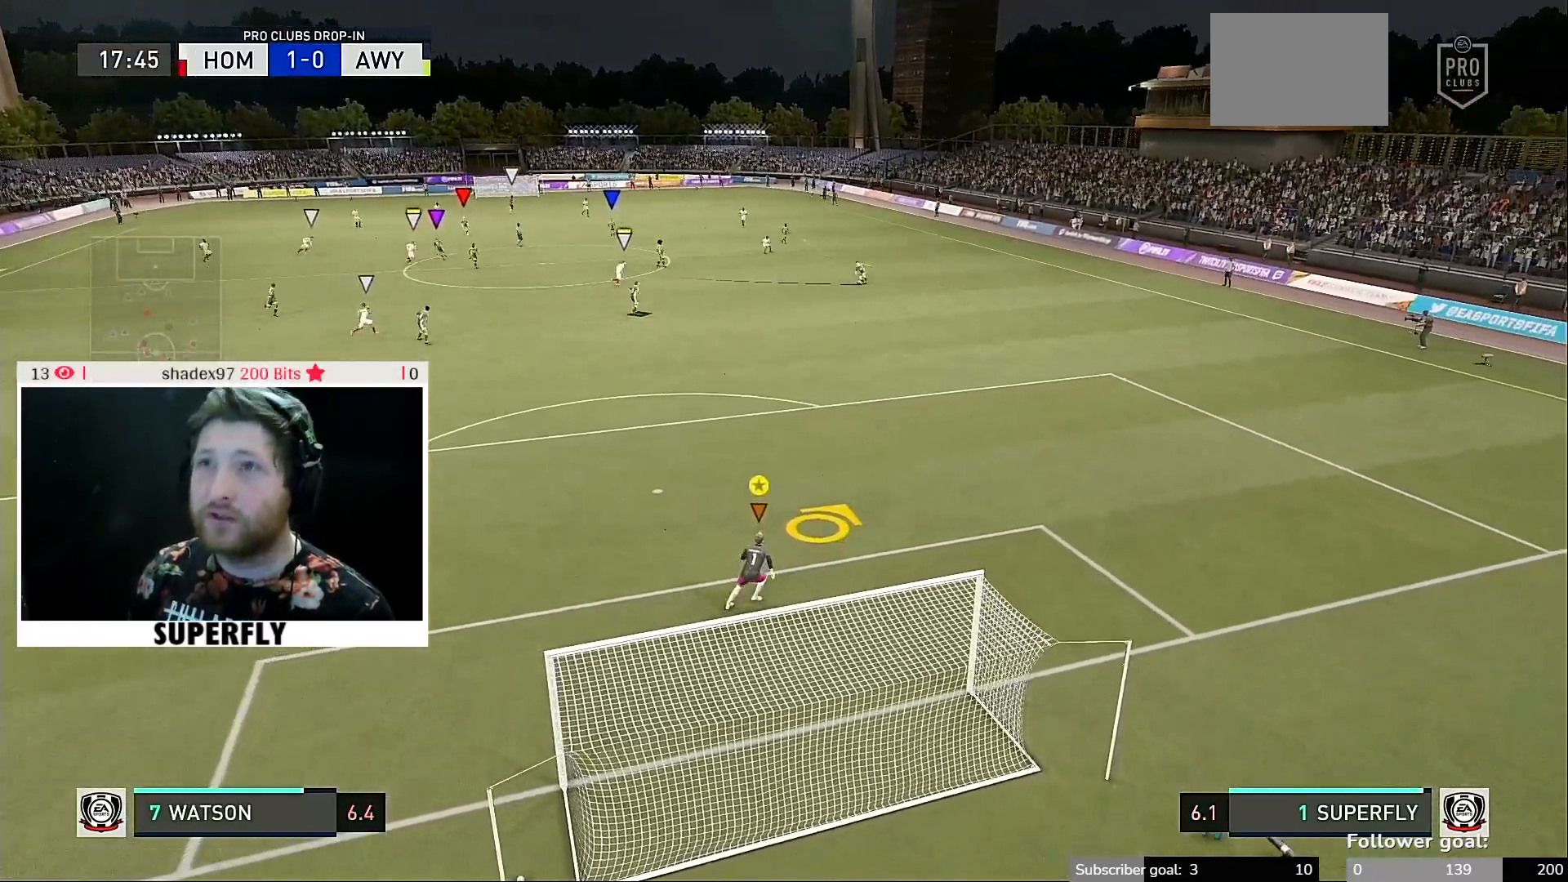
{"buttons": [], "left_stick": "up", "right_stick": "center", "events": [[333, "left_stick", "up"]]}
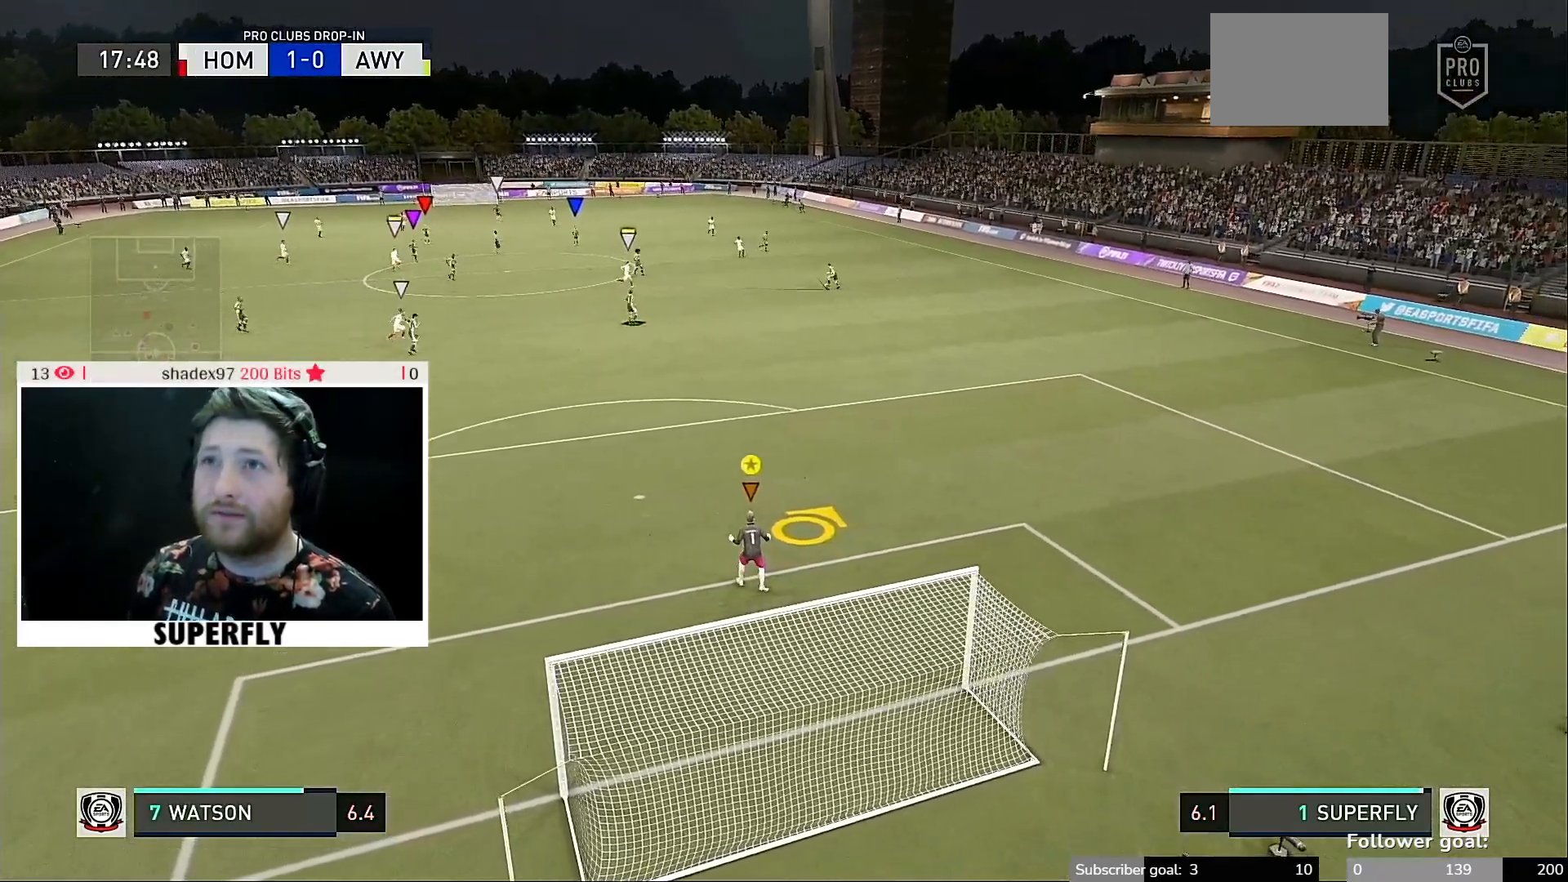
{"buttons": [], "left_stick": "up-left", "right_stick": "center", "events": [[350, "left_stick", "up-left"]]}
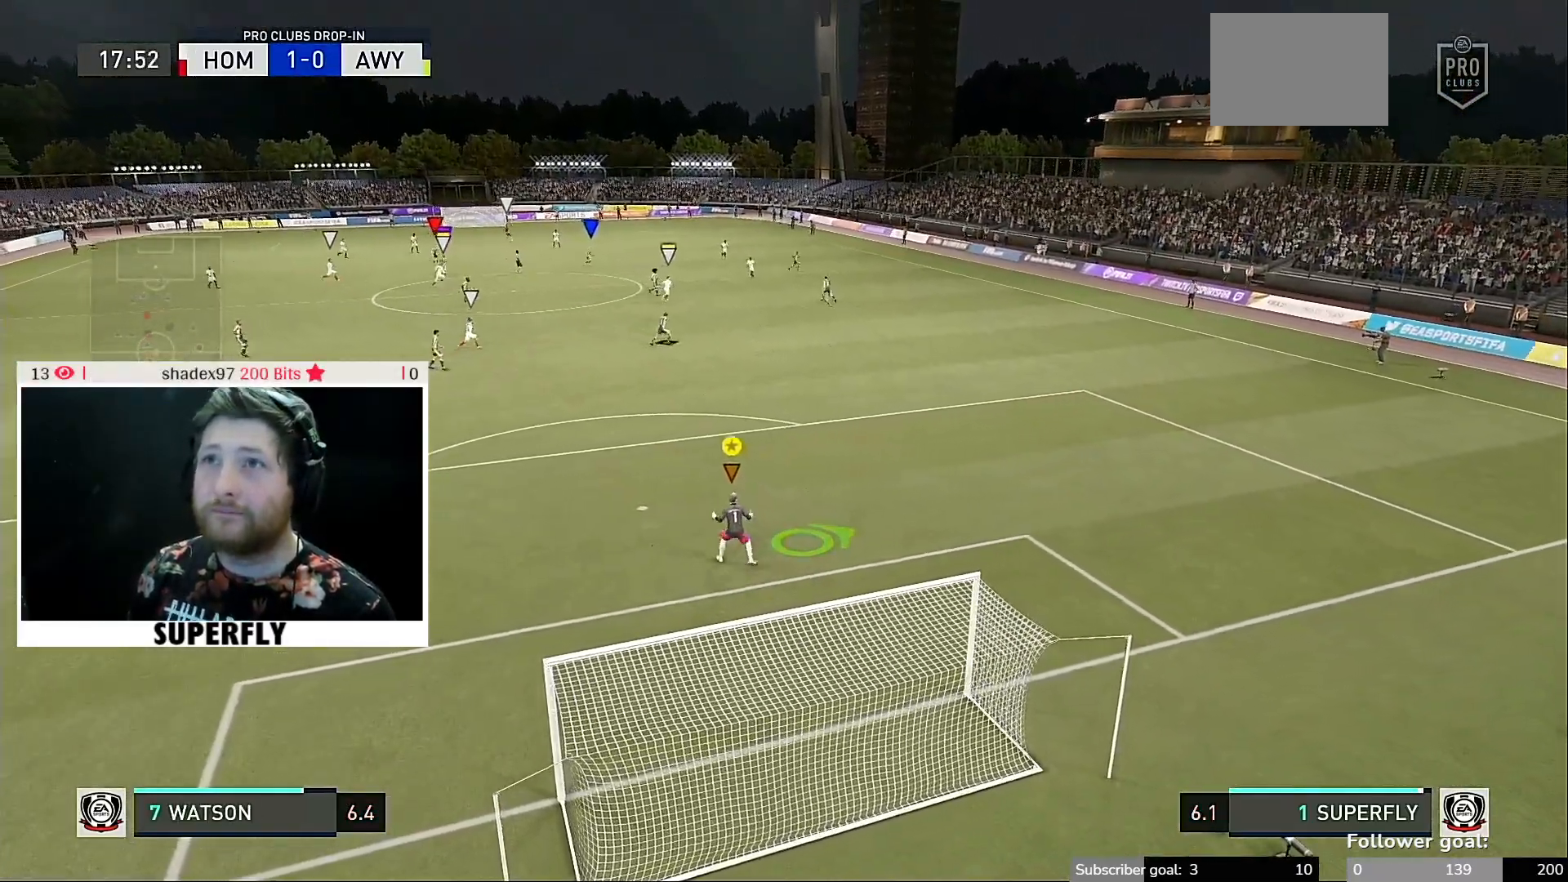
{"buttons": [], "left_stick": "center", "right_stick": "center", "events": [[50, "left_stick", "center"]]}